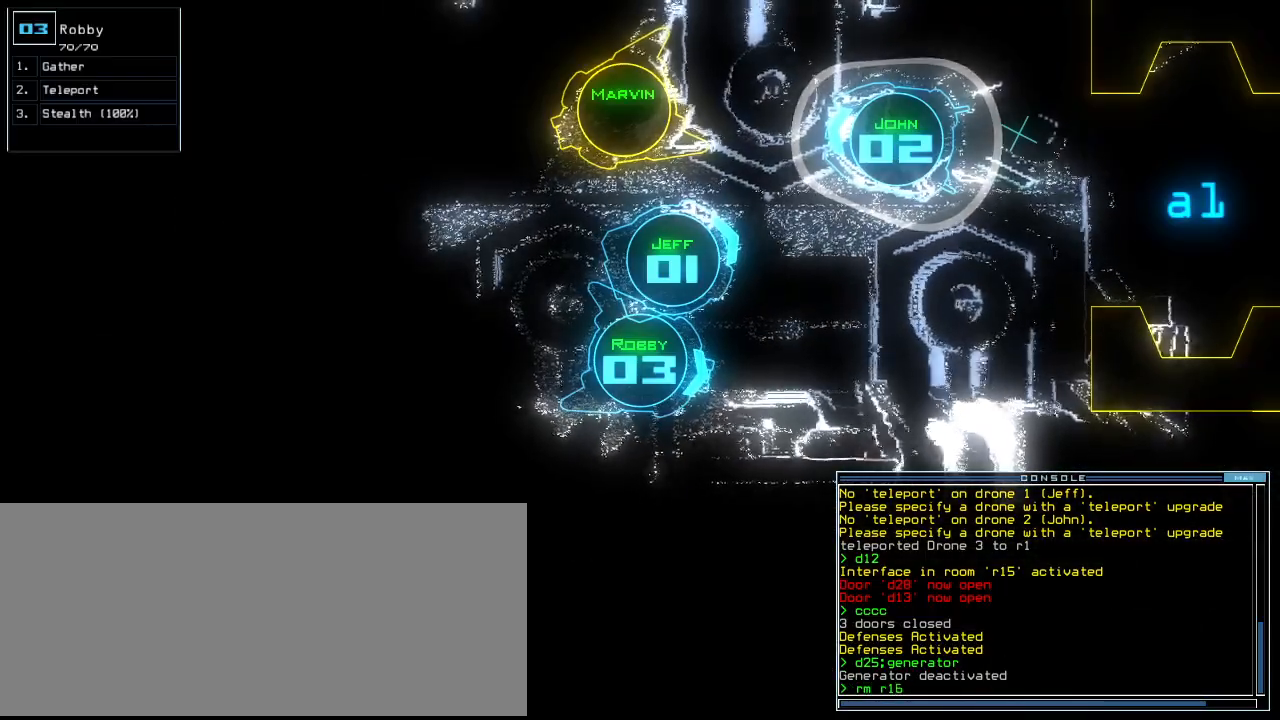
Gameplay with keyboard; each line is a JSON object with the keys held at the frame after it. "events" lists presses ("down") and releases ("up") of ".", "0", "1", "2", "3", "4", "5", "6", "7", "8", "9", "a", "b", "backspace", "c", "caps_lock", "comma", "ctrl_l", "ctrl_r", "d", "down", "e", "equals", "escape", "f", "f8", "g", "h", "i", "j", "k", "l", "left", "m", "minus", "n", "o", "p", "q", "quote", "r", "return", "right", "s", "semicolon", "shift_l", "shift_r", "space", "t", "tab", "tilde", "u", "up", "v", "w", "x", "y" and "z" between this image and that frame as [ms after this image, input, new state], when the widget could be followed in between. No other keys are recorded. Mouse input is not recorded. Not read: other_keys.
{"keys": [], "events": [[260, "return", "down"], [360, "return", "up"]]}
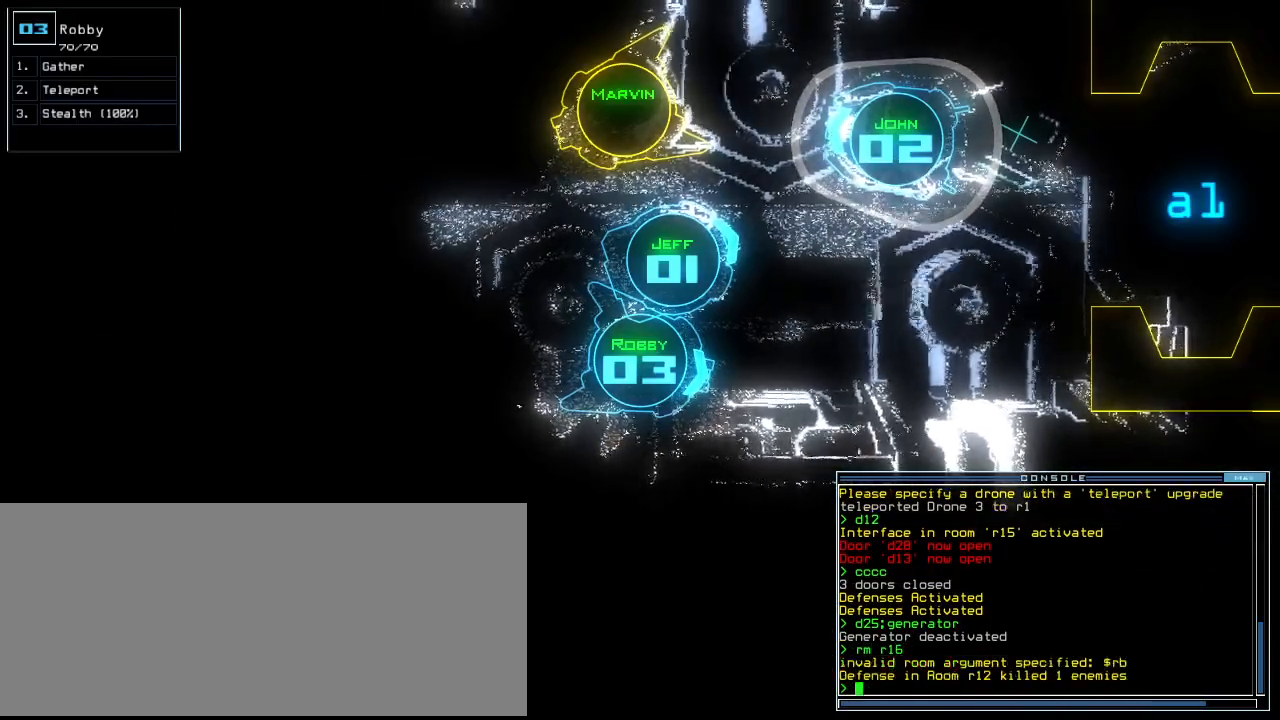
{"keys": ["up"], "events": [[120, "up", "down"], [140, "left", "down"], [260, "left", "up"], [440, "c", "down"], [480, "c", "up"]]}
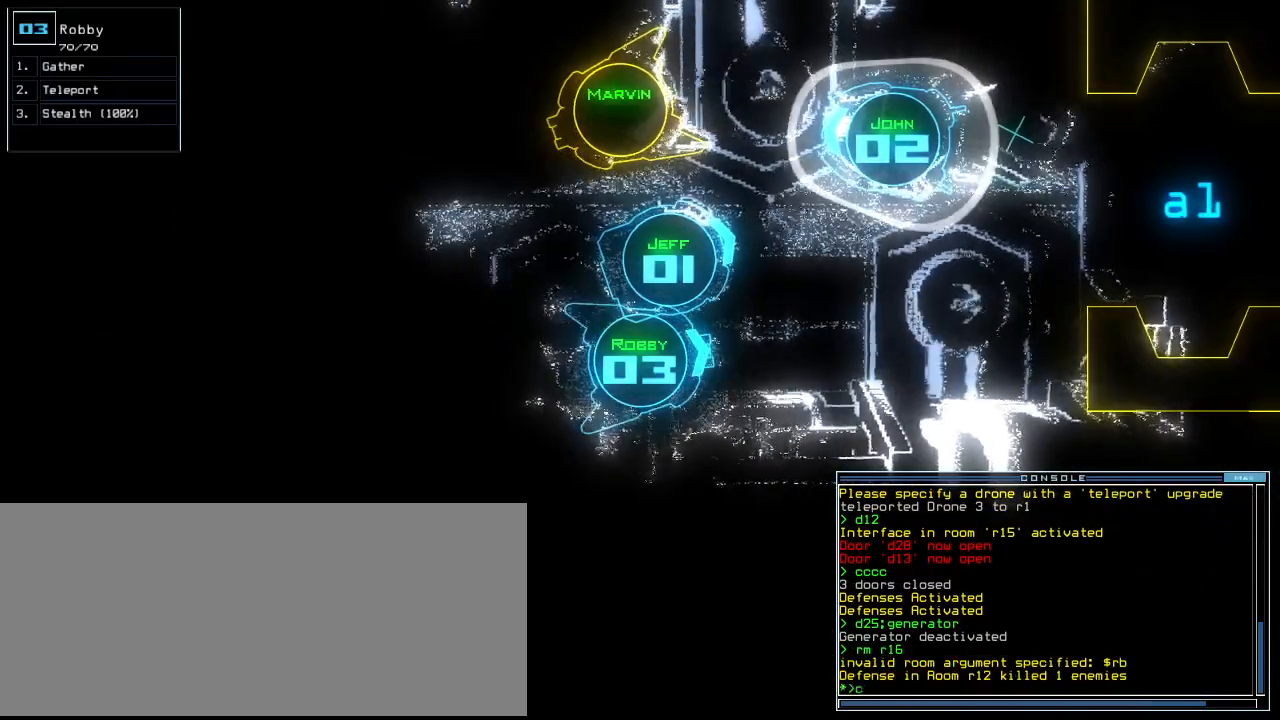
{"keys": ["right", "up"], "events": [[40, "c", "down"], [140, "c", "up"], [200, "return", "down"], [300, "return", "up"], [440, "right", "down"]]}
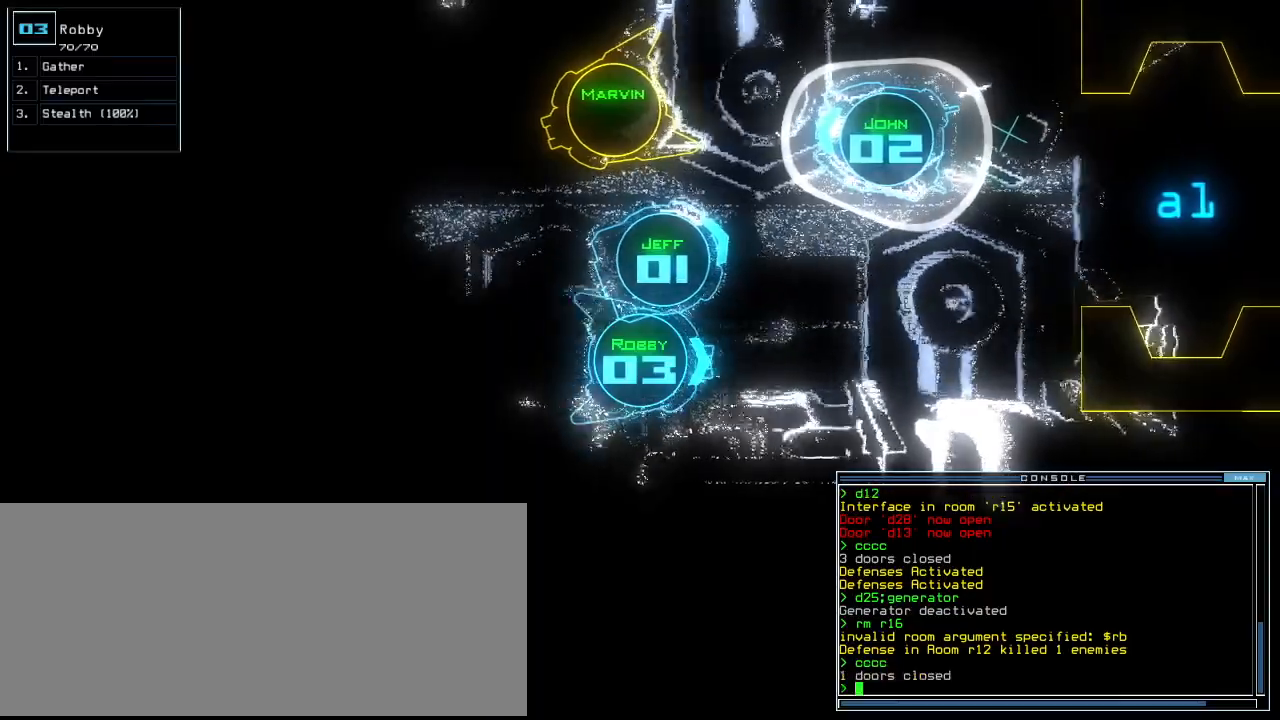
{"keys": ["up"], "events": [[80, "right", "up"], [240, "left", "down"], [320, "left", "up"]]}
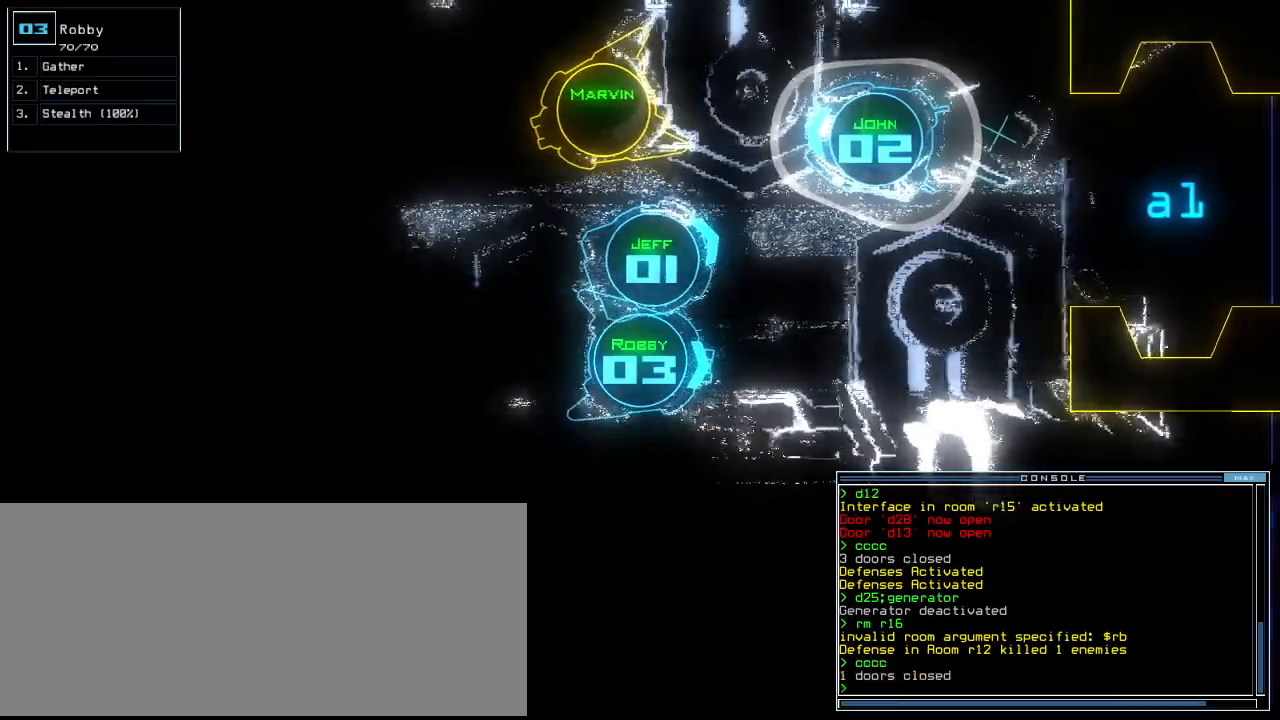
{"keys": ["up"], "events": [[80, "up", "up"], [280, "up", "down"], [340, "left", "down"], [500, "left", "up"]]}
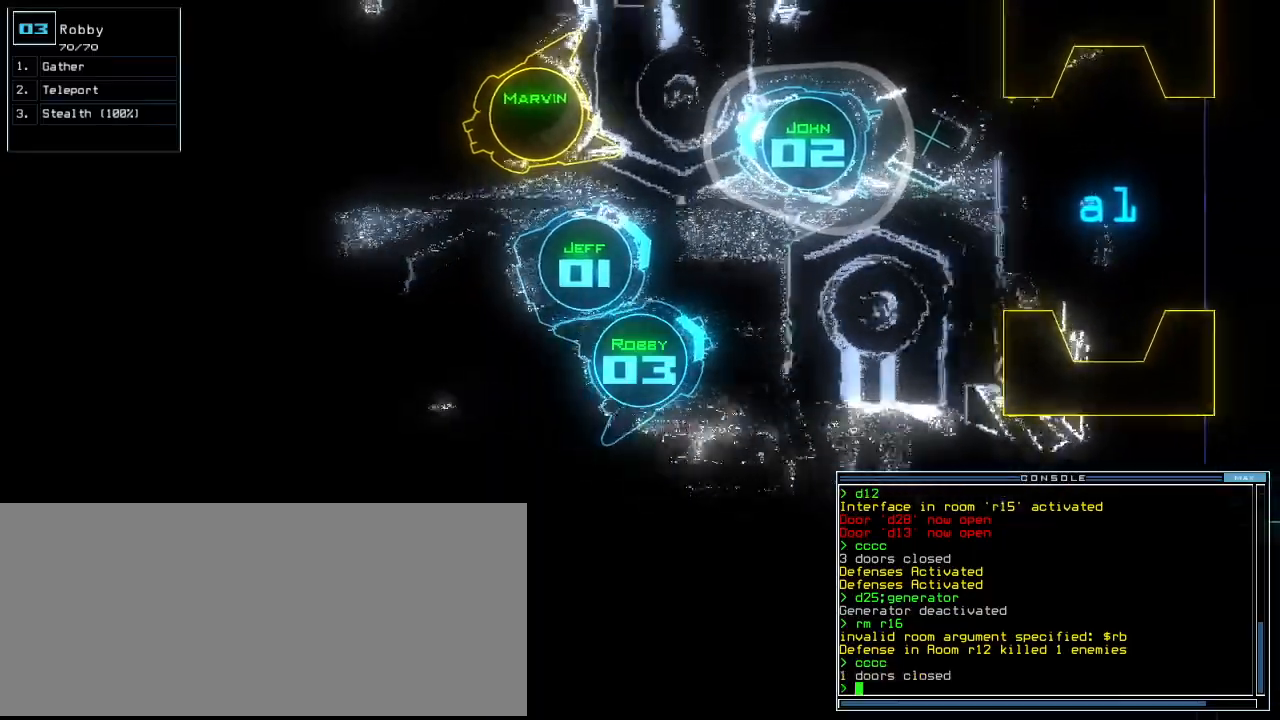
{"keys": ["up"], "events": [[80, "right", "down"], [240, "right", "up"]]}
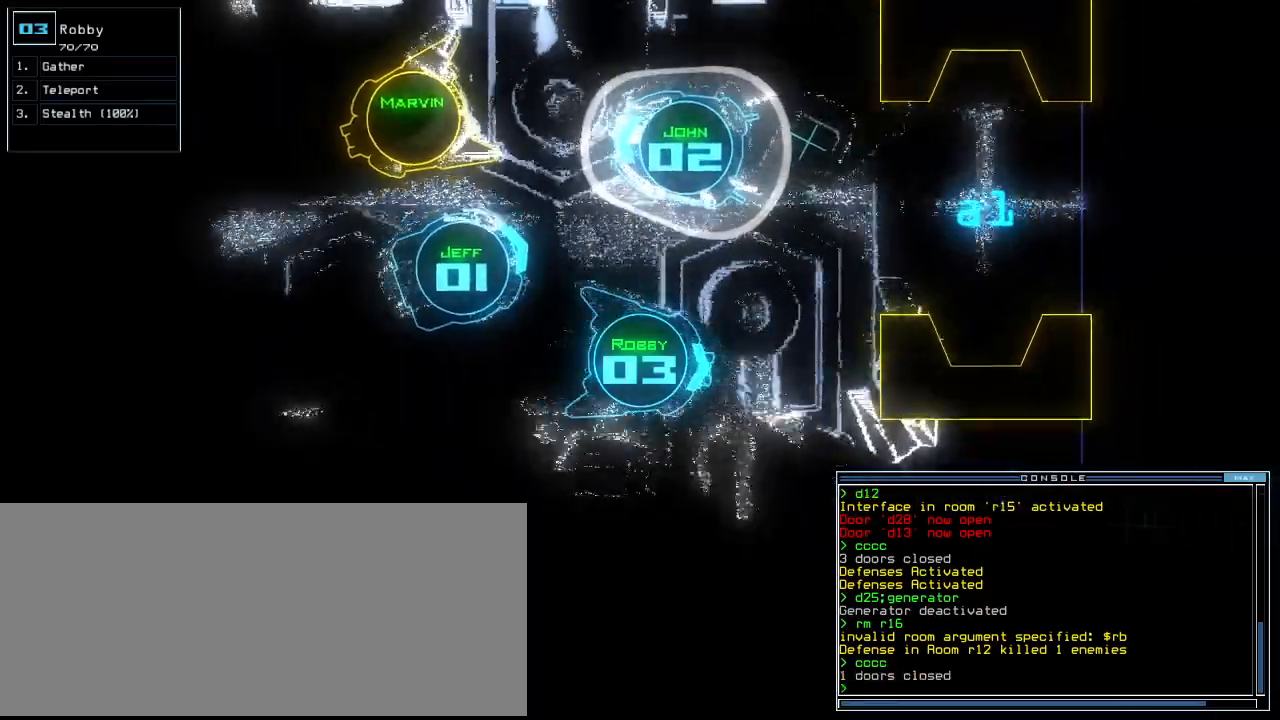
{"keys": ["up"], "events": [[20, "left", "down"], [120, "left", "up"], [300, "left", "down"], [360, "left", "up"]]}
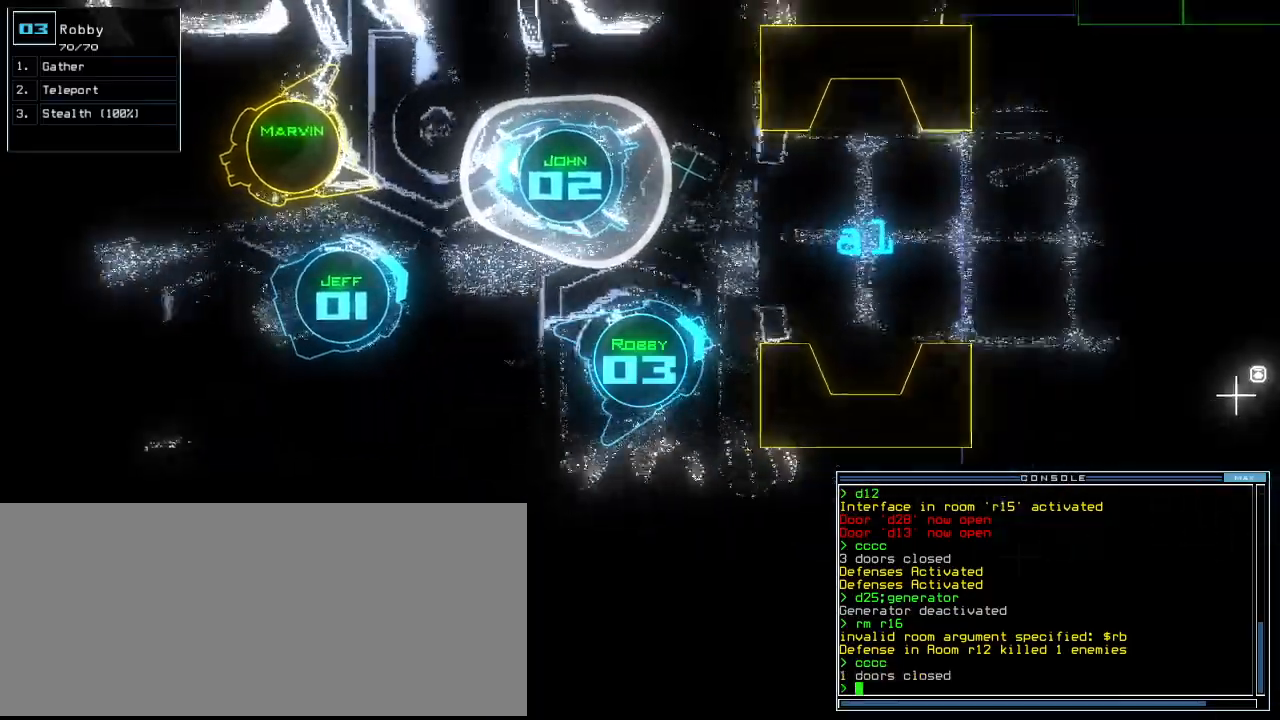
{"keys": ["up"], "events": [[280, "left", "down"], [360, "left", "up"]]}
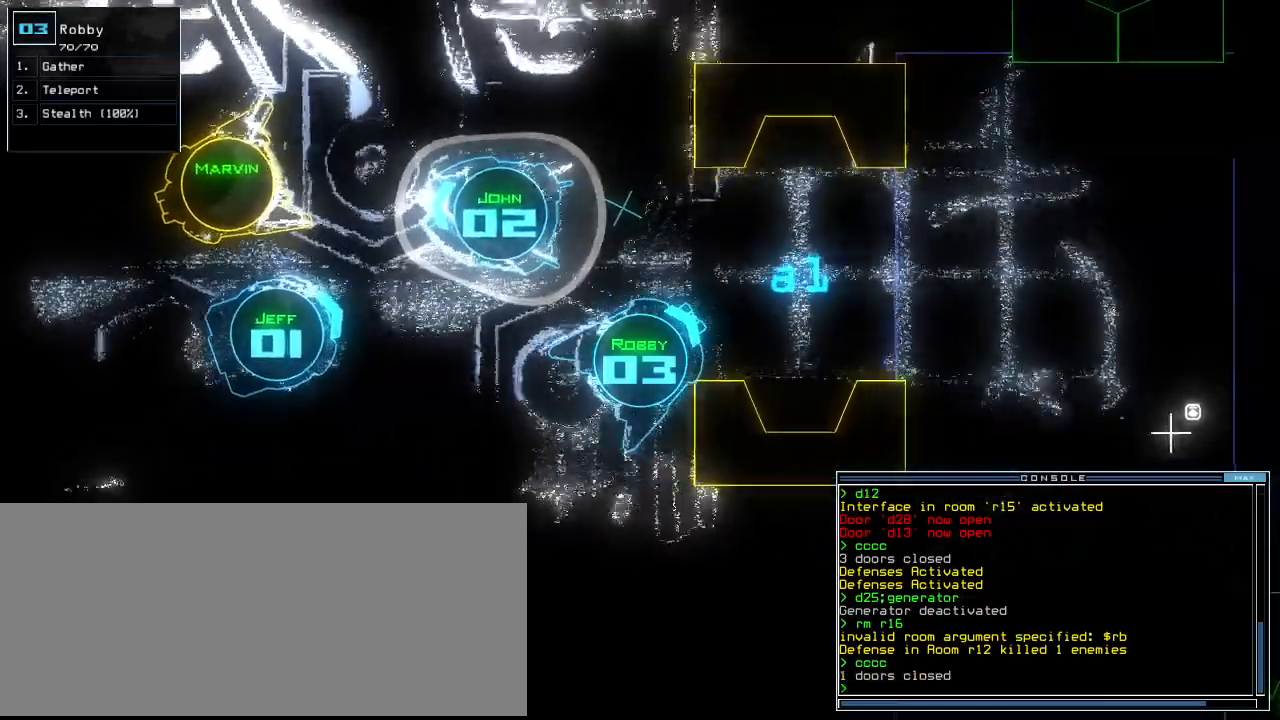
{"keys": ["up"], "events": [[200, "left", "down"], [300, "left", "up"]]}
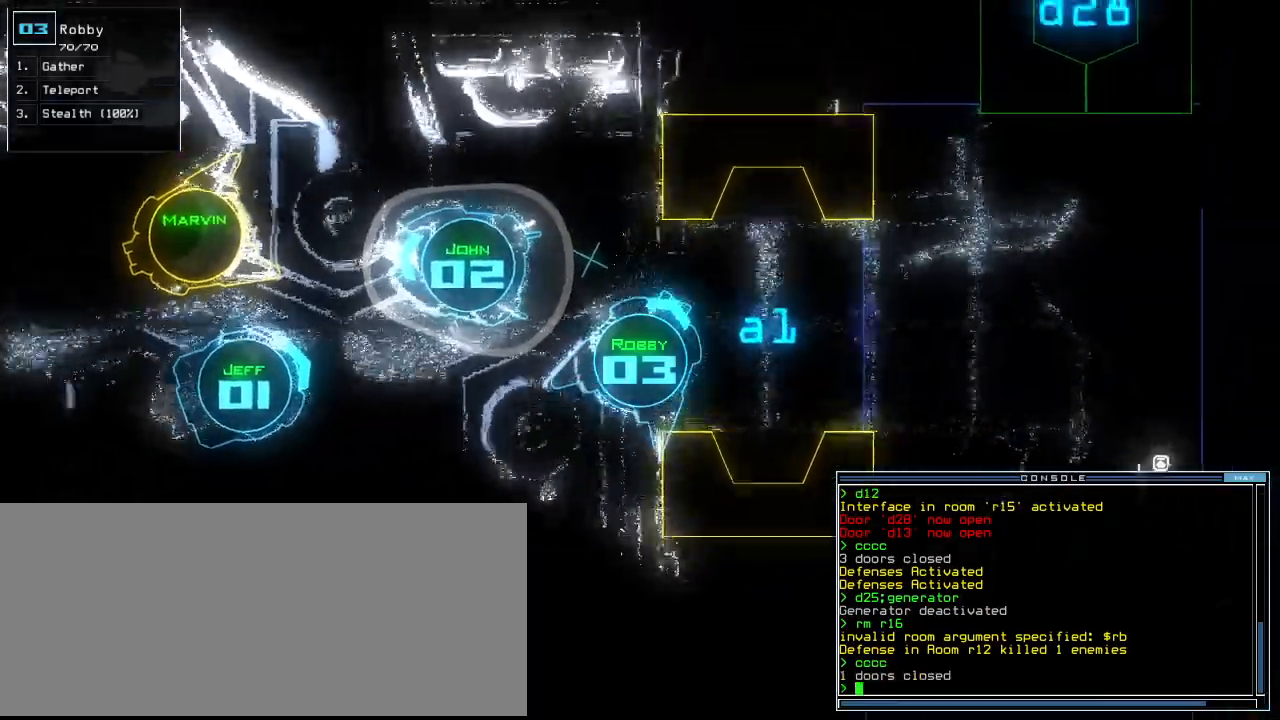
{"keys": ["up"], "events": [[20, "right", "down"], [380, "right", "up"]]}
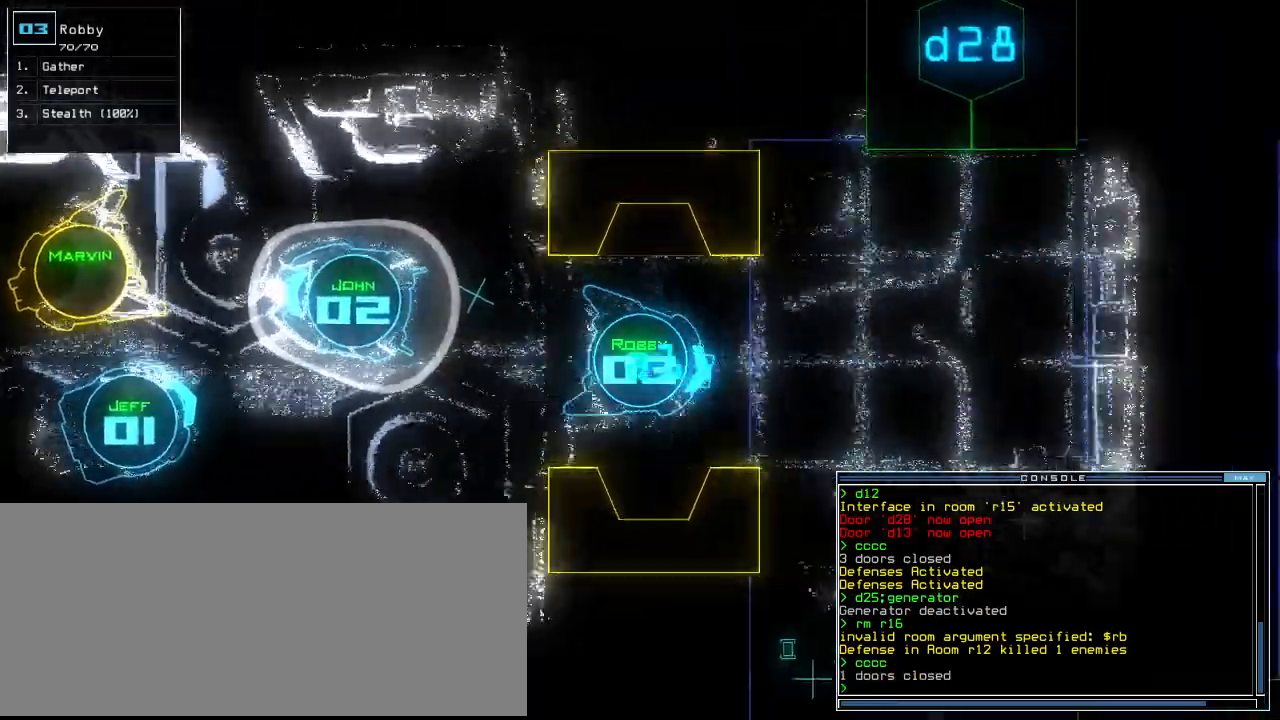
{"keys": ["up"], "events": []}
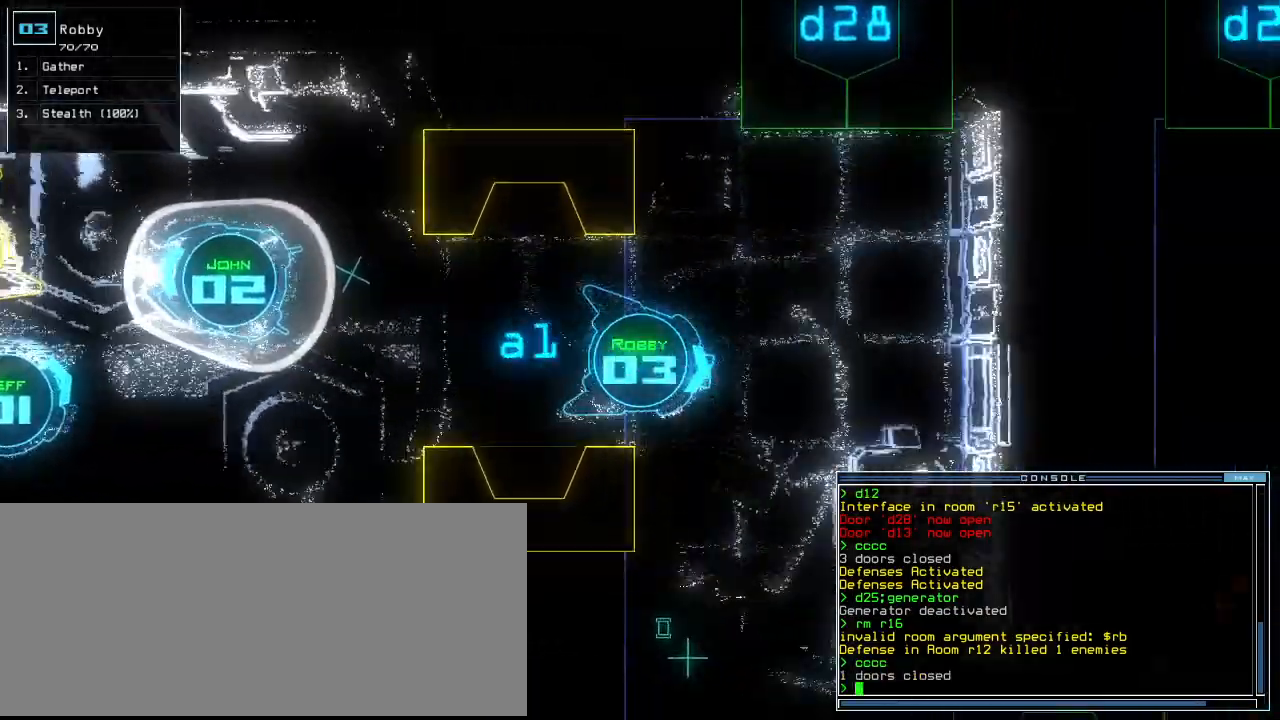
{"keys": ["up"], "events": [[20, "right", "down"], [320, "right", "up"]]}
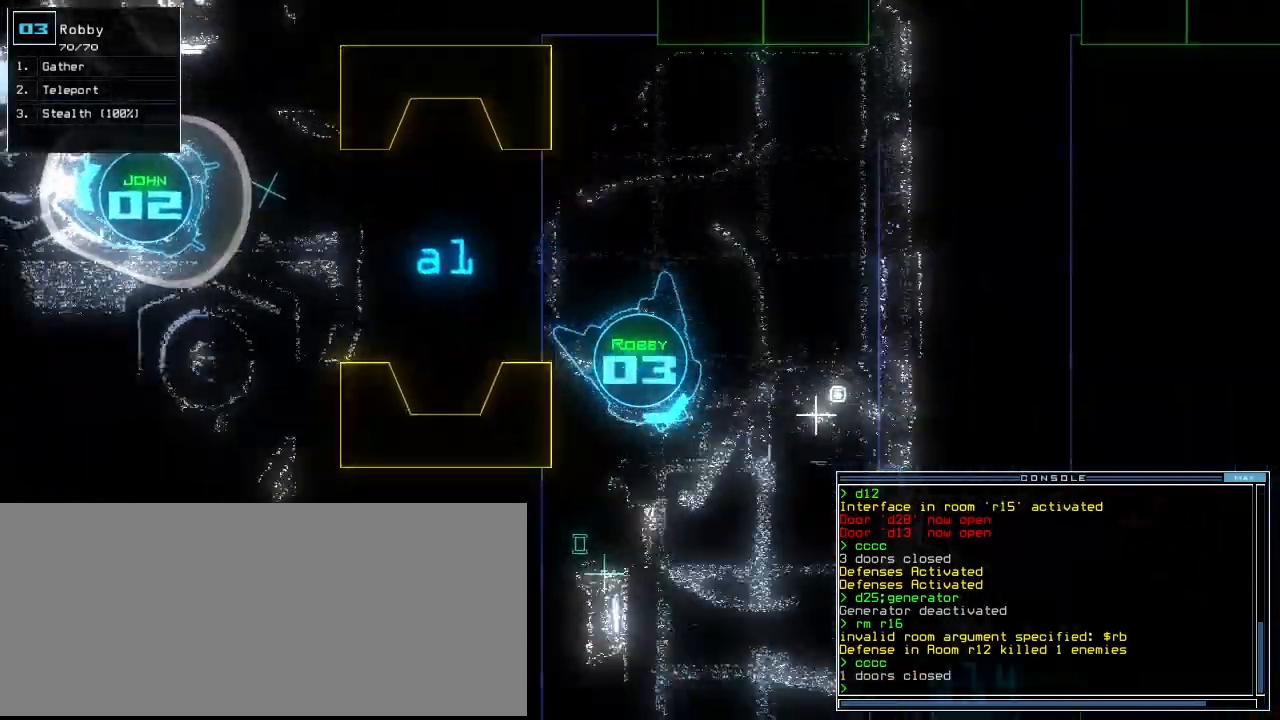
{"keys": ["right", "up"], "events": [[420, "right", "down"]]}
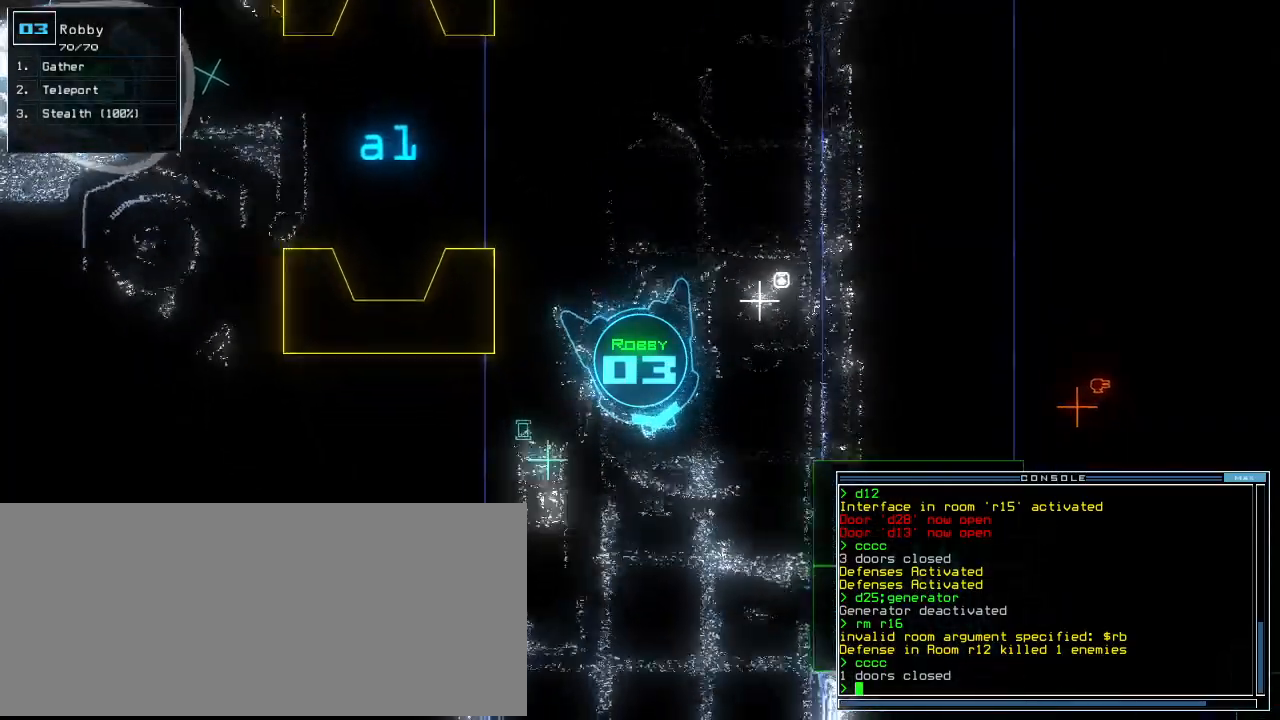
{"keys": ["up"], "events": [[20, "right", "up"]]}
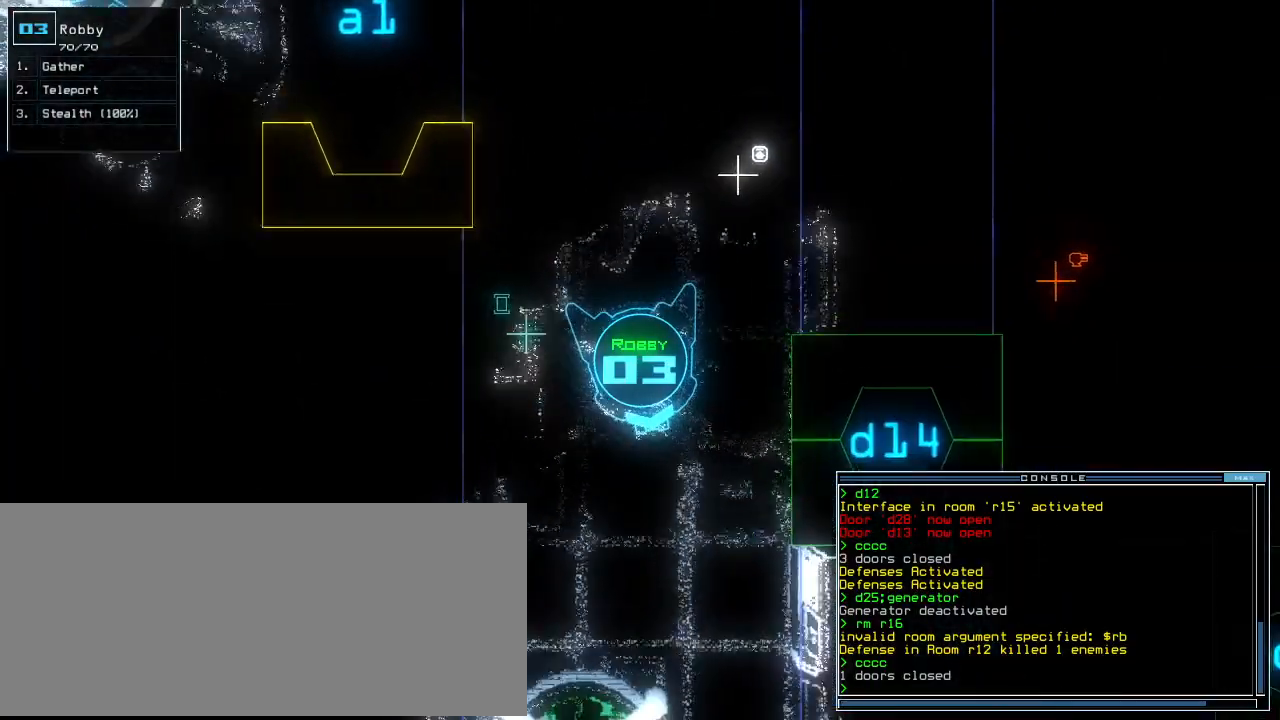
{"keys": ["left", "up"], "events": [[80, "left", "down"], [160, "d", "down"], [220, "d", "up"], [380, "1", "down"], [460, "1", "up"]]}
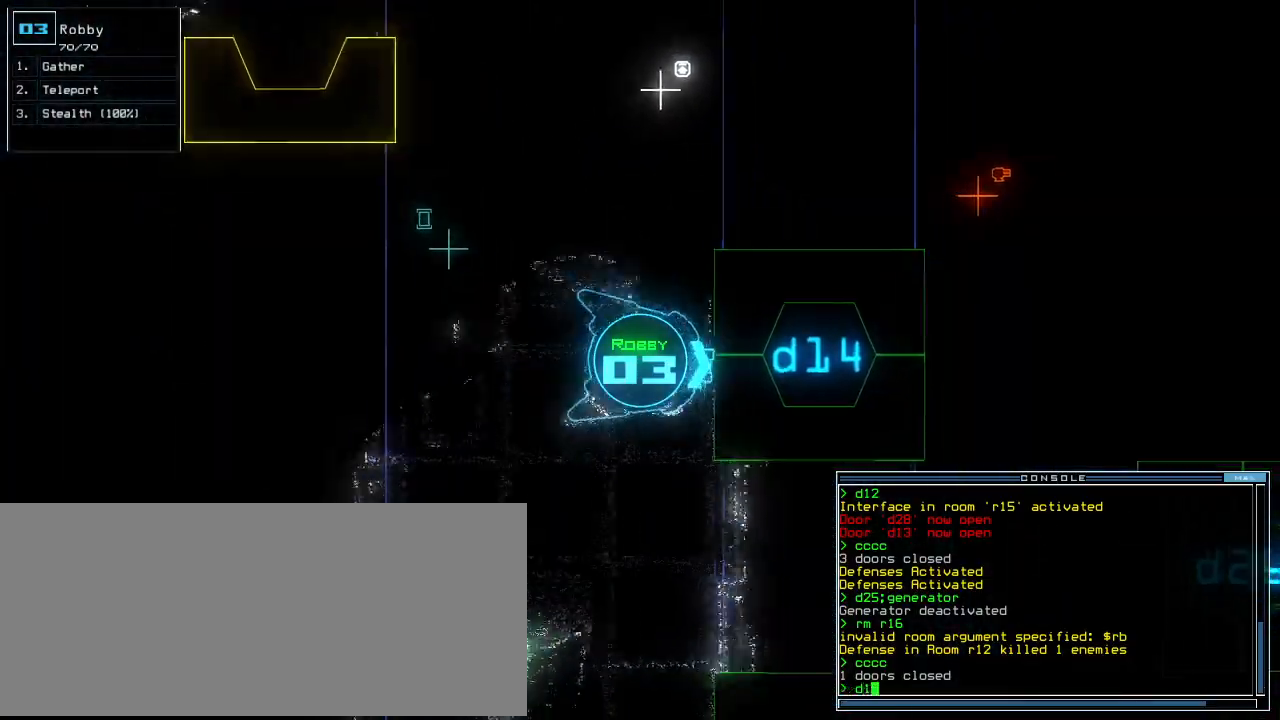
{"keys": [], "events": [[20, "up", "up"], [40, "left", "up"], [280, "4", "down"], [360, "4", "up"], [360, "return", "down"], [420, "return", "up"]]}
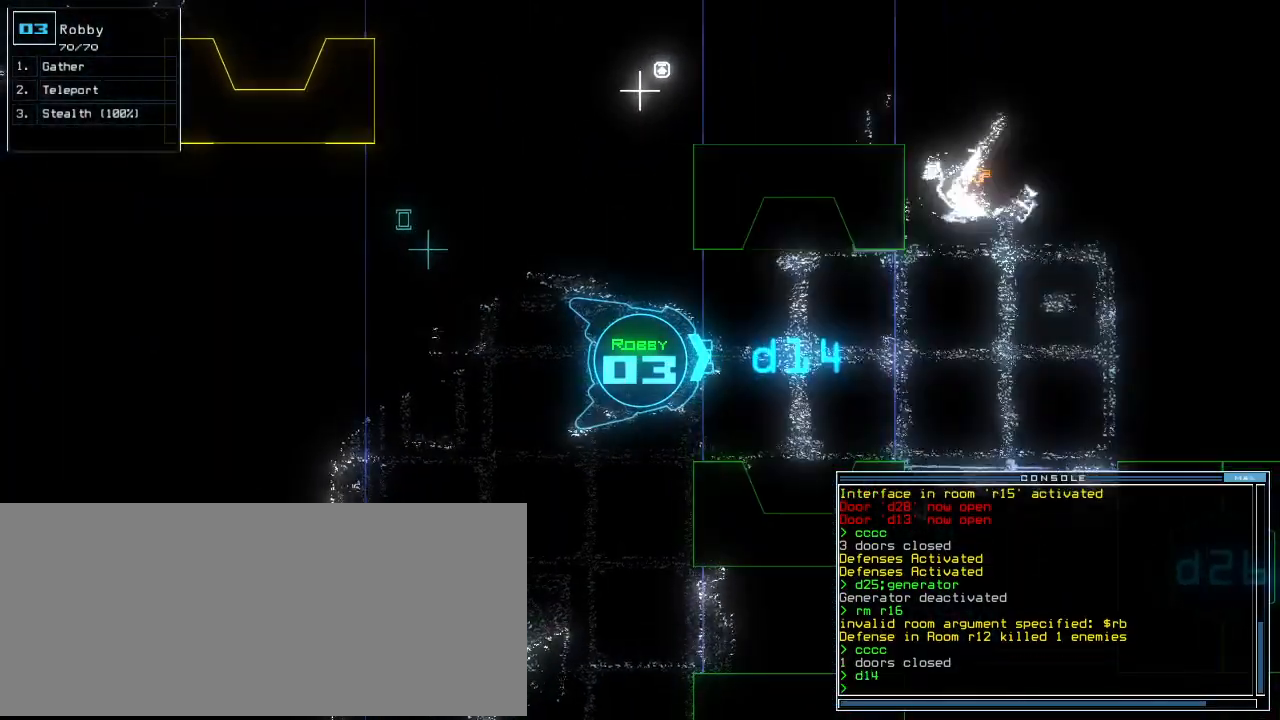
{"keys": ["ctrl_l", "up"], "events": [[200, "ctrl_l", "down"], [320, "up", "down"], [360, "up", "up"], [460, "up", "down"]]}
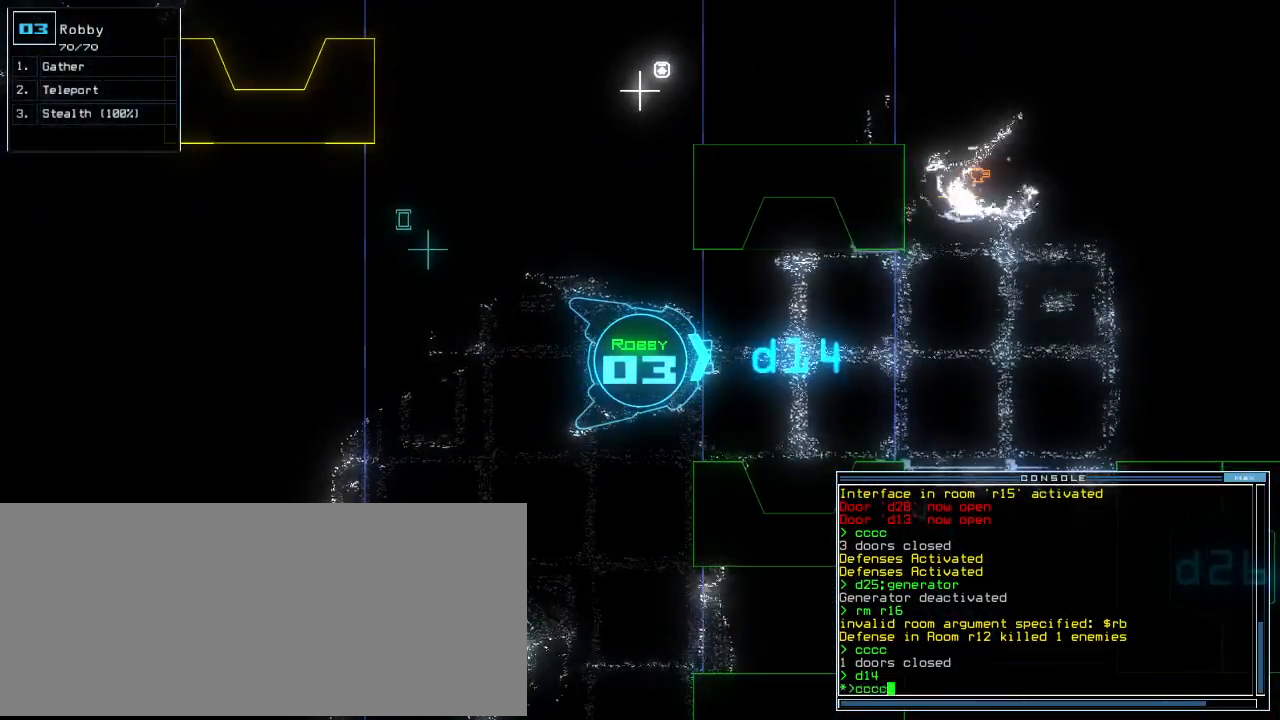
{"keys": ["ctrl_l"], "events": [[40, "up", "up"], [420, "up", "down"], [500, "up", "up"]]}
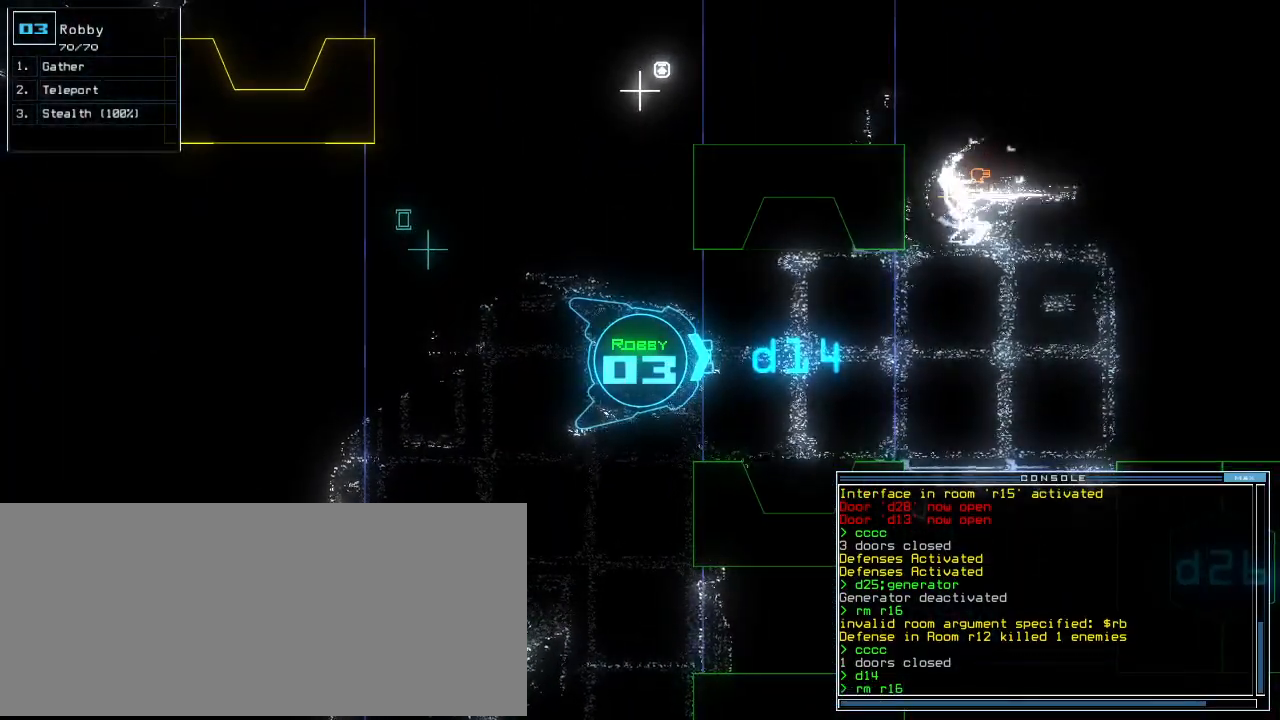
{"keys": [], "events": [[400, "ctrl_l", "up"], [440, "return", "down"], [480, "return", "up"]]}
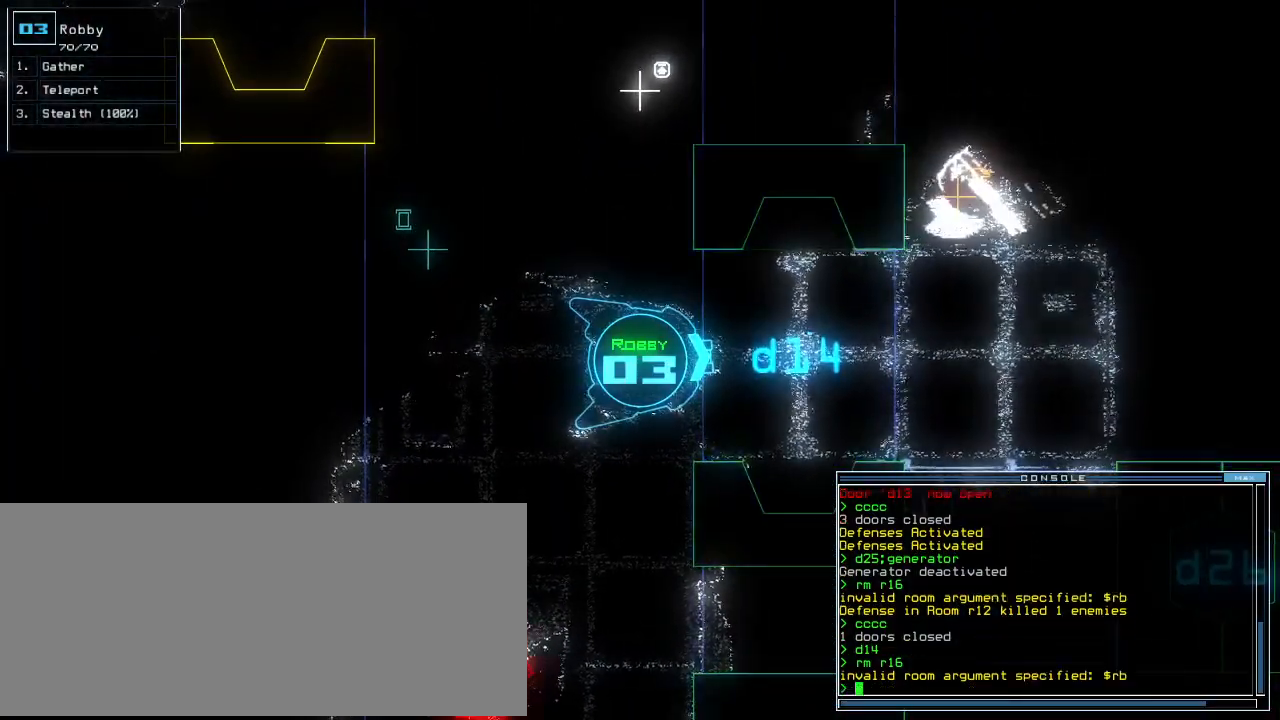
{"keys": ["up"], "events": [[220, "up", "down"]]}
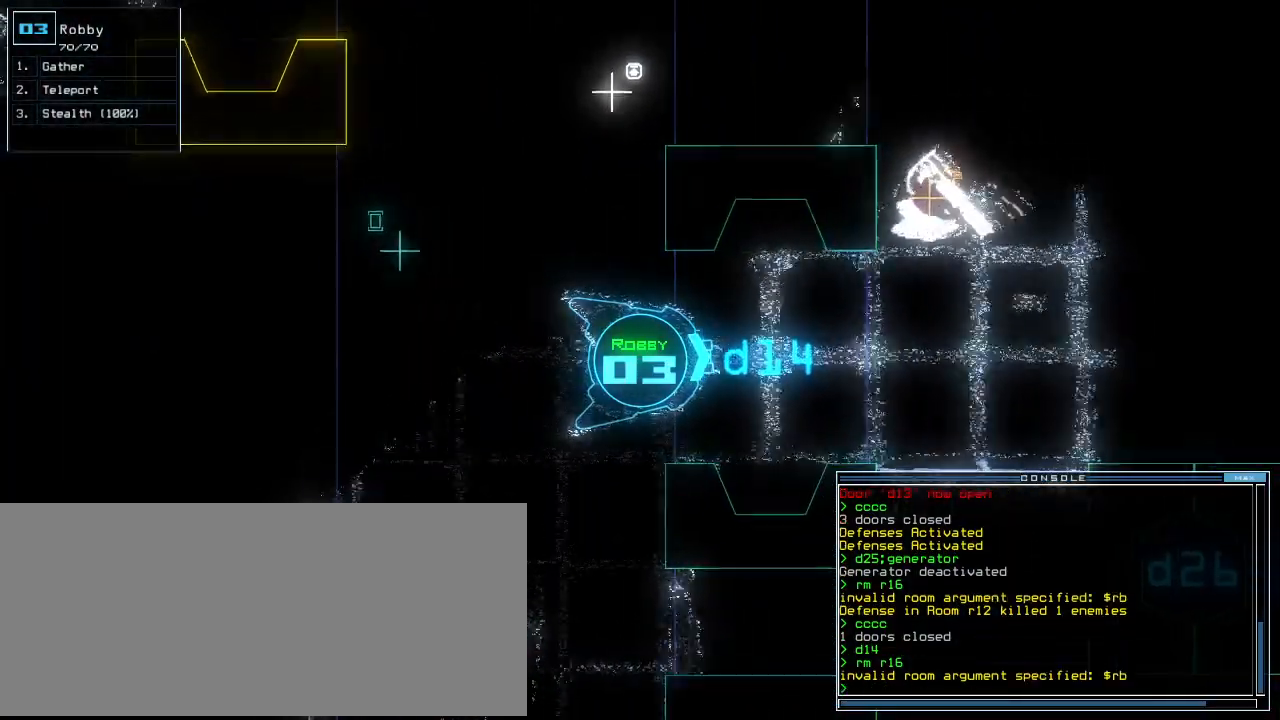
{"keys": ["up"], "events": [[280, "right", "down"], [300, "right", "up"]]}
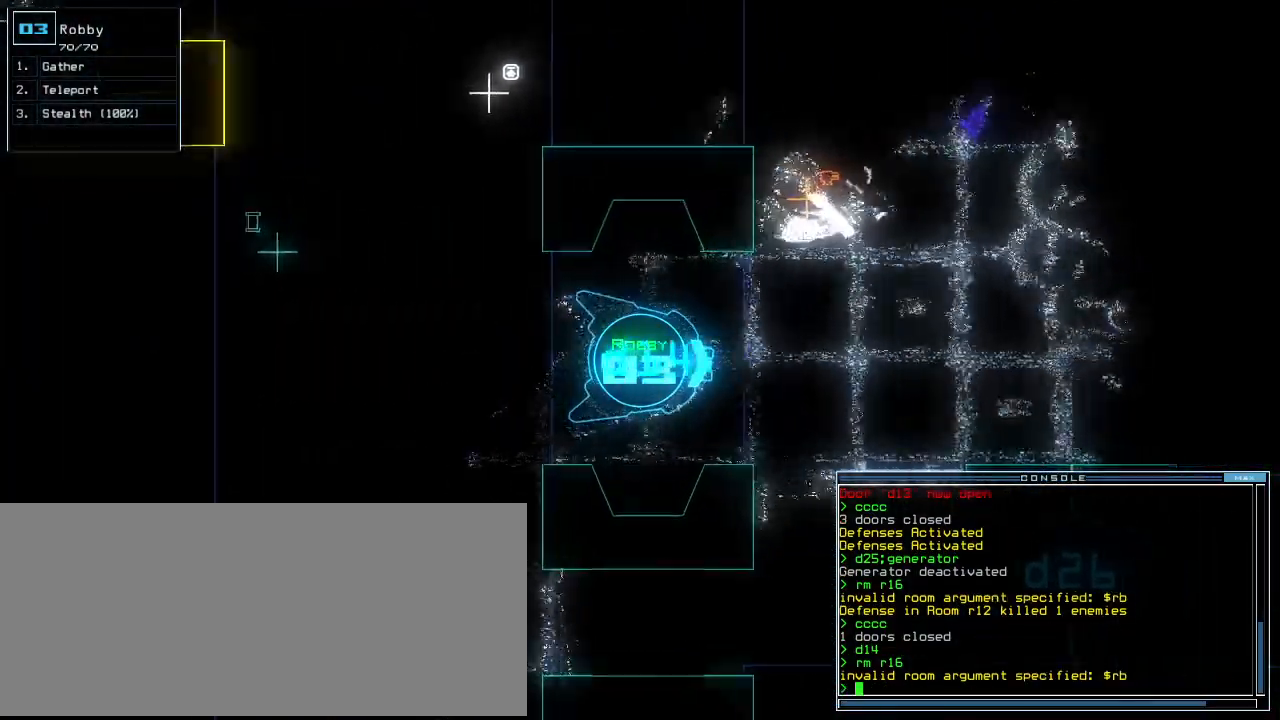
{"keys": ["up"], "events": [[260, "left", "down"], [340, "left", "up"]]}
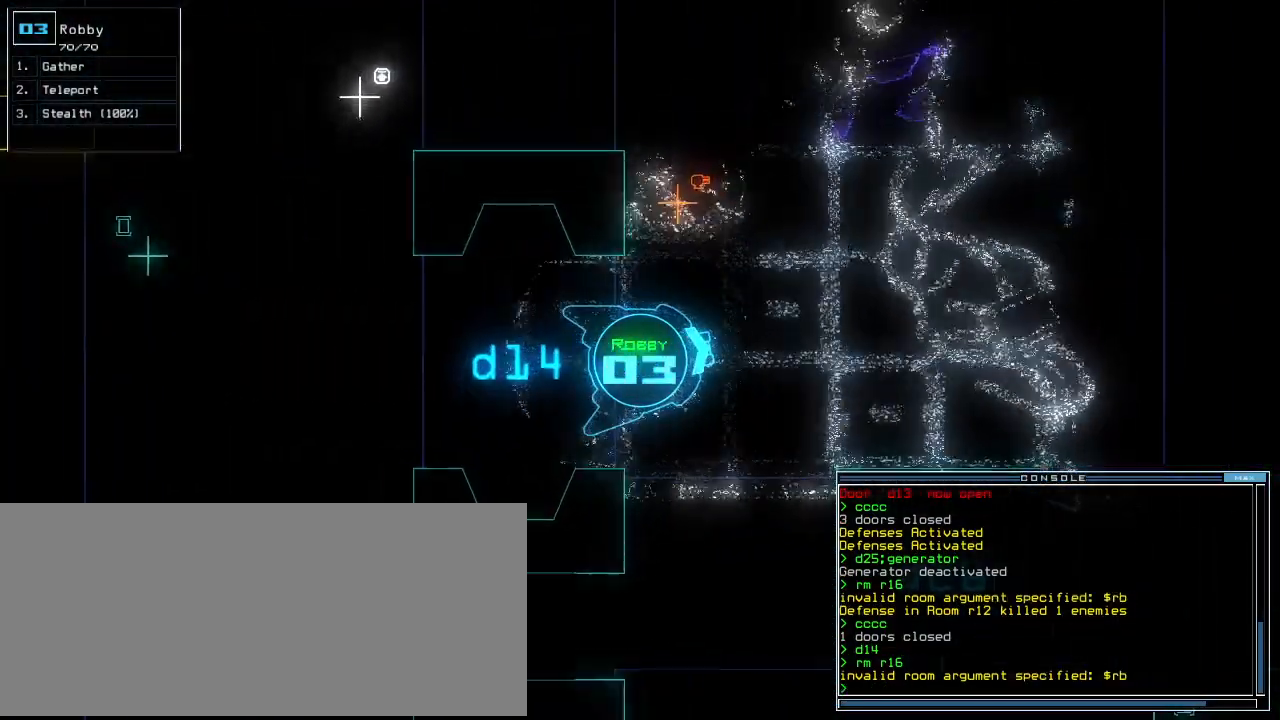
{"keys": ["up"], "events": [[140, "left", "down"], [300, "left", "up"]]}
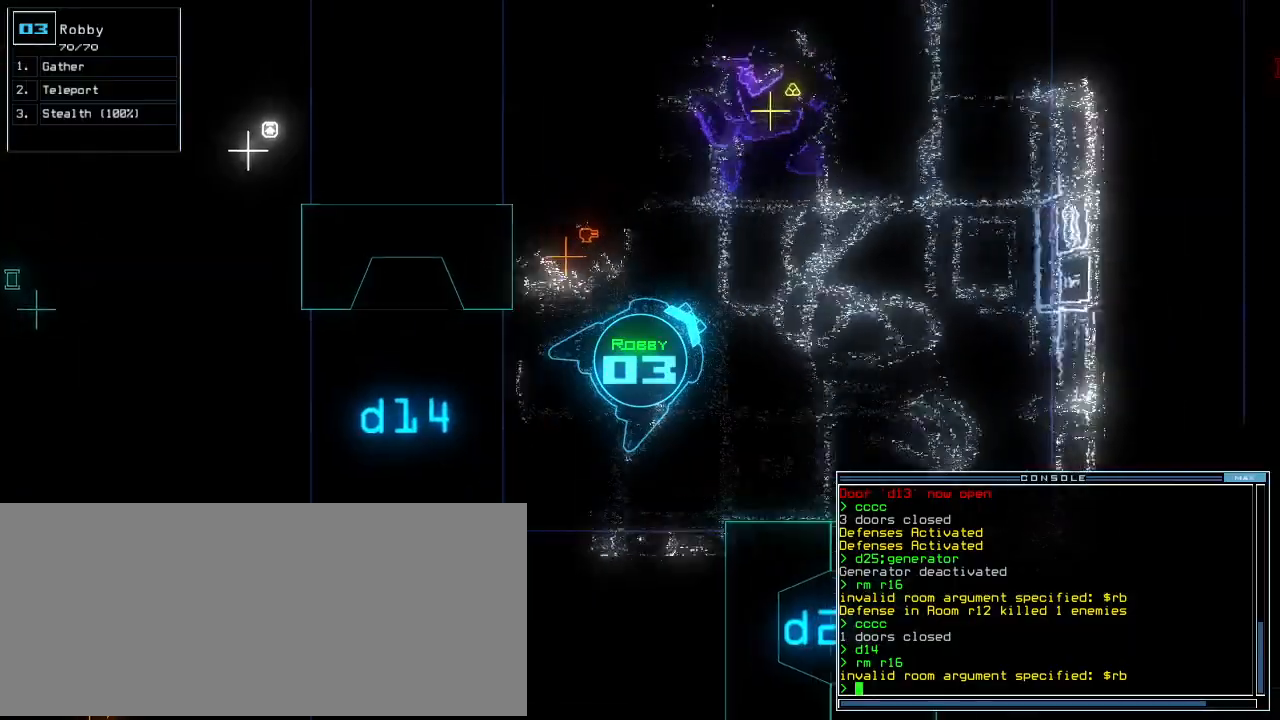
{"keys": ["up"], "events": [[200, "left", "down"], [340, "left", "up"]]}
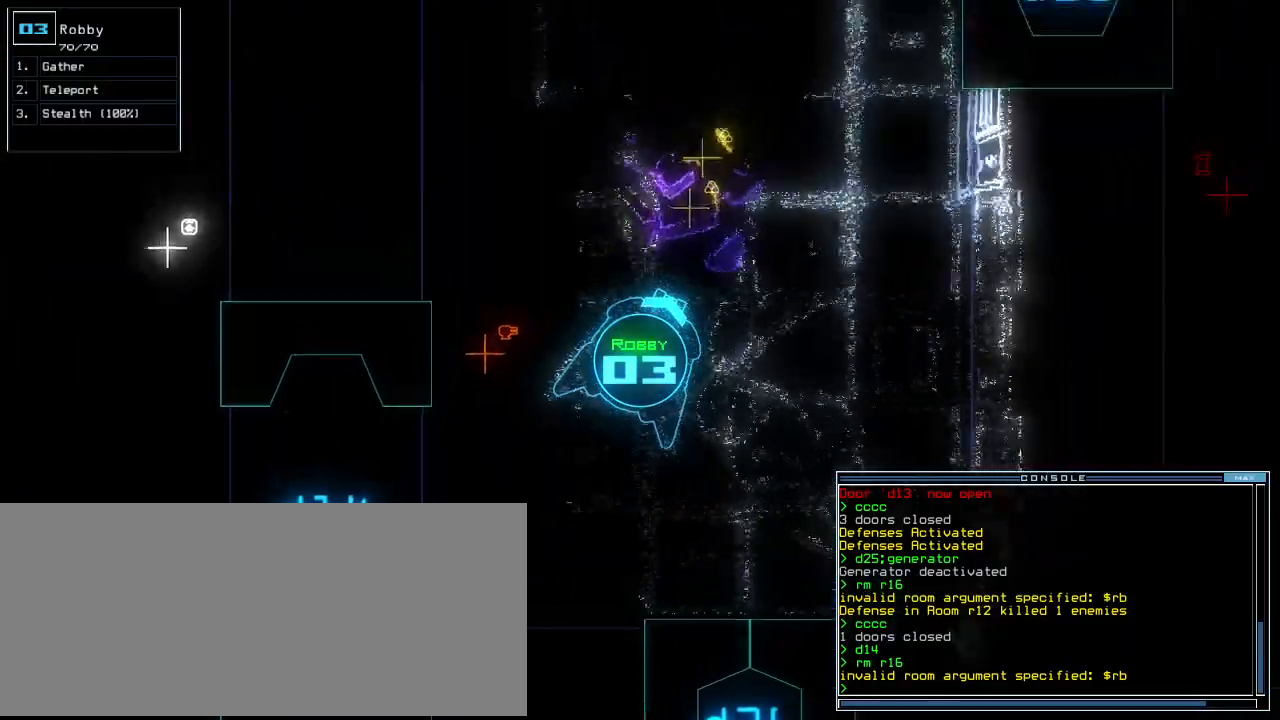
{"keys": ["up"], "events": [[180, "minus", "down"], [240, "minus", "up"], [260, "left", "down"], [320, "left", "up"], [360, "semicolon", "down"], [460, "semicolon", "up"]]}
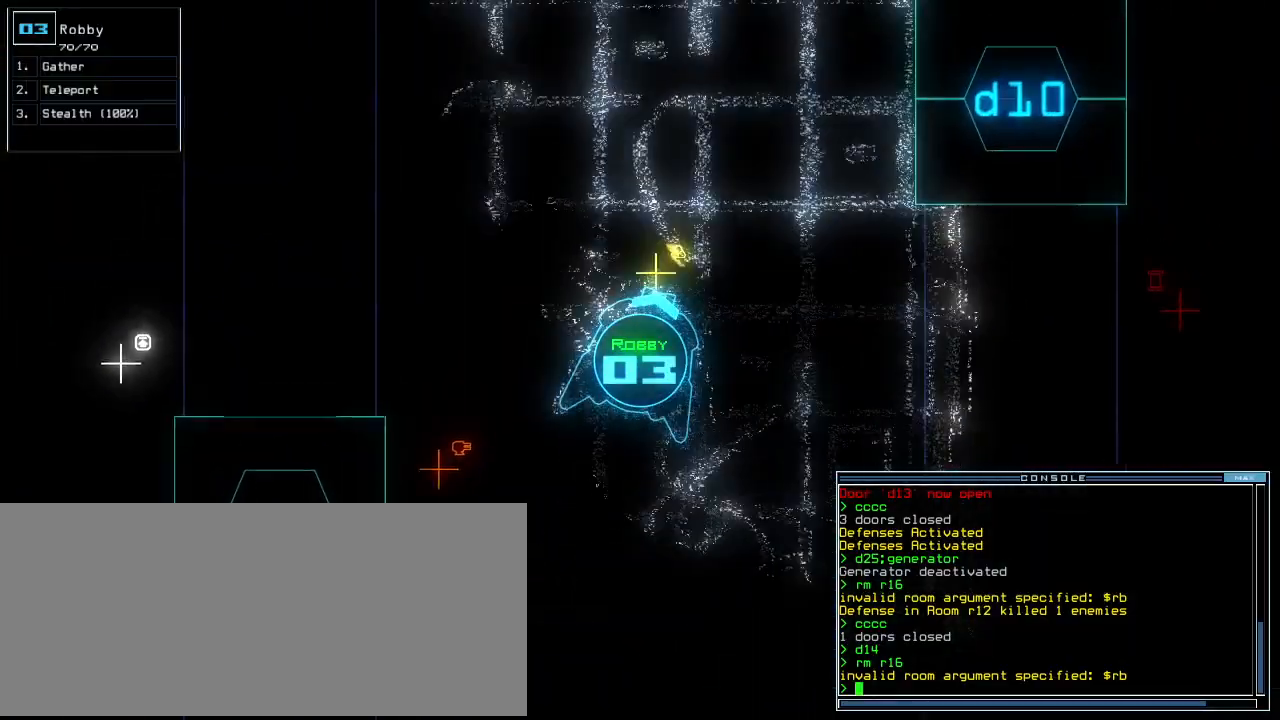
{"keys": [], "events": [[40, "g", "down"], [120, "g", "up"], [160, "return", "down"], [260, "return", "up"], [260, "up", "up"], [280, "space", "down"], [360, "space", "up"]]}
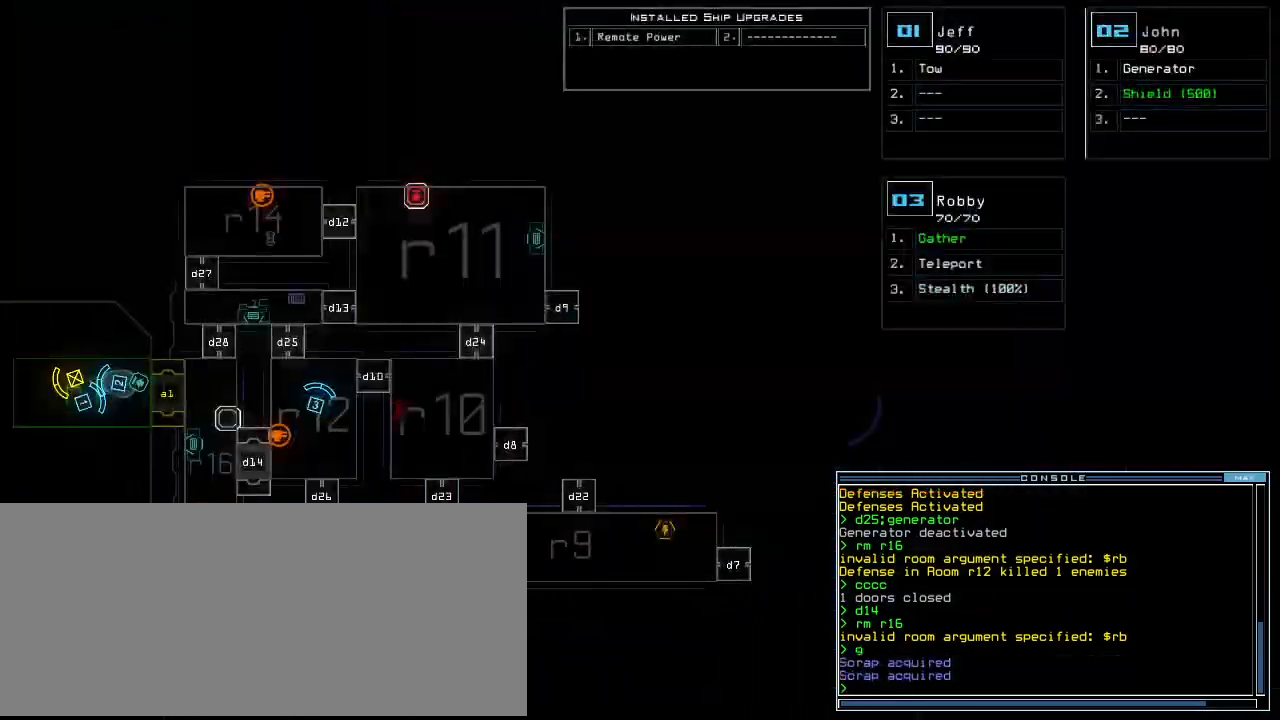
{"keys": ["down", "right"], "events": [[340, "3", "down"], [360, "down", "down"], [420, "3", "up"], [460, "right", "down"]]}